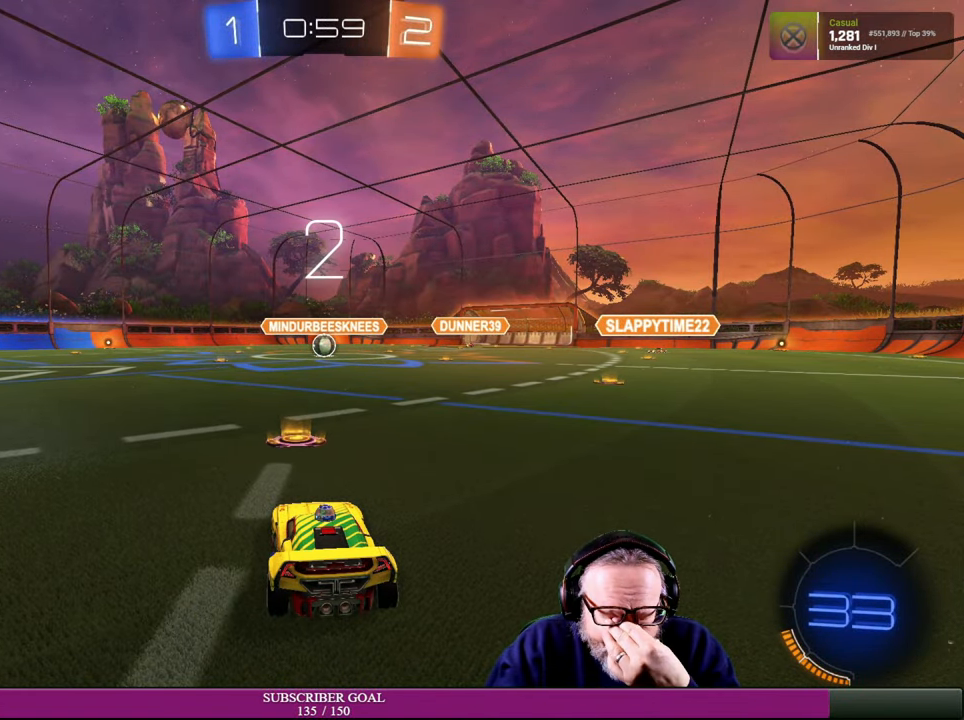
Gameplay with a controller (PlayStation layout); each line is a JSON object with the inputs held at the frame after it. "events" lists button and stick changes between this image and that frame as [ms after this image, input, new state], when the widget could be followed in between. Not read: R3.
{"buttons": [], "left_stick": "center", "right_stick": "center", "events": []}
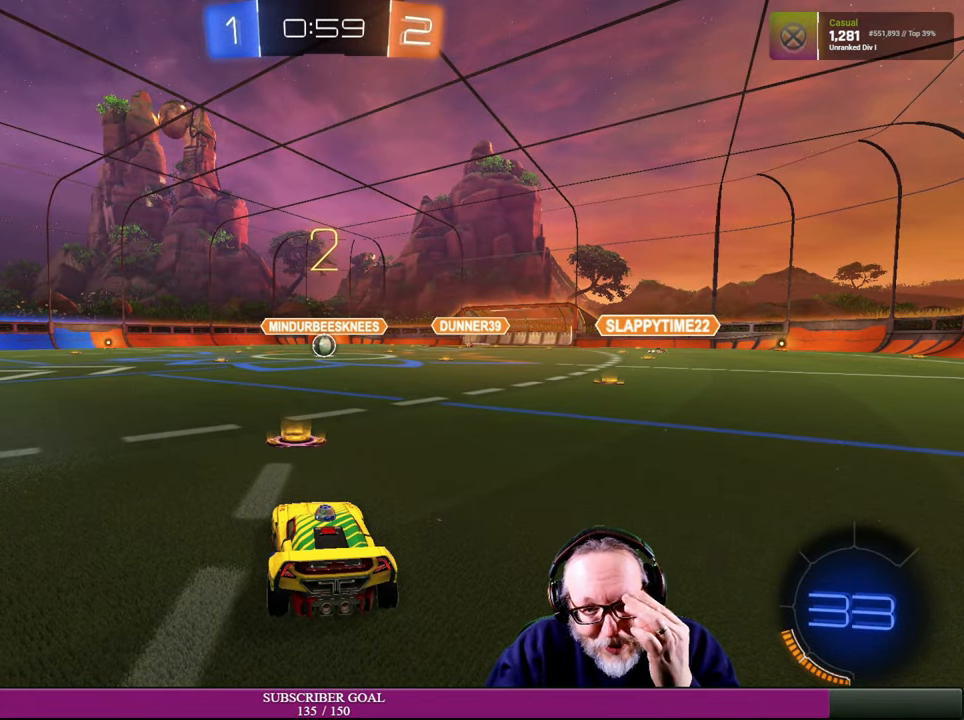
{"buttons": [], "left_stick": "center", "right_stick": "center", "events": []}
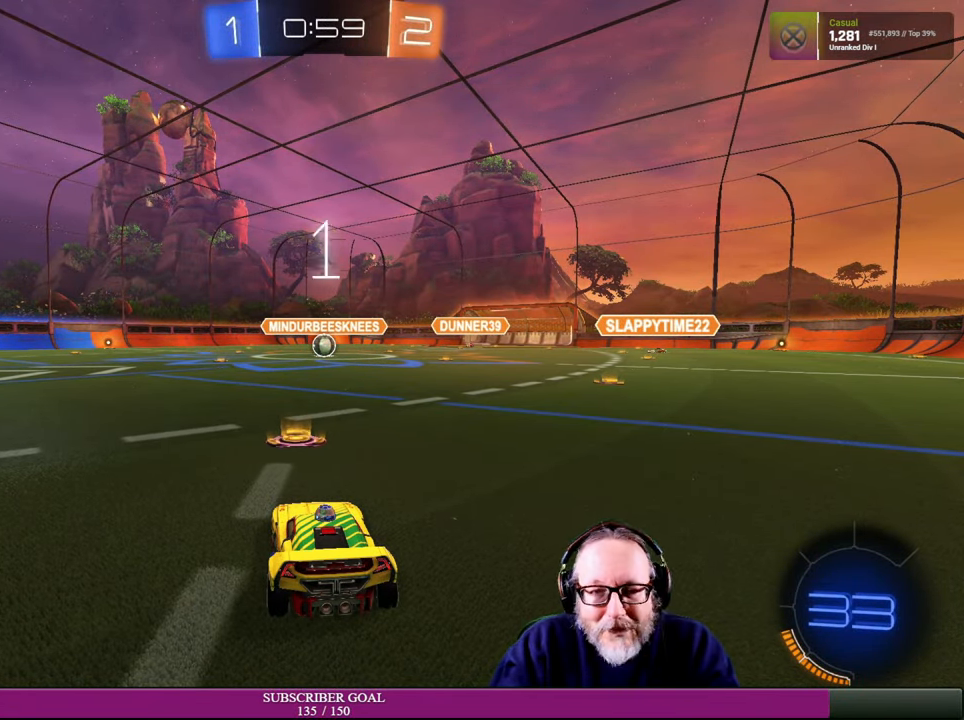
{"buttons": [], "left_stick": "center", "right_stick": "center", "events": []}
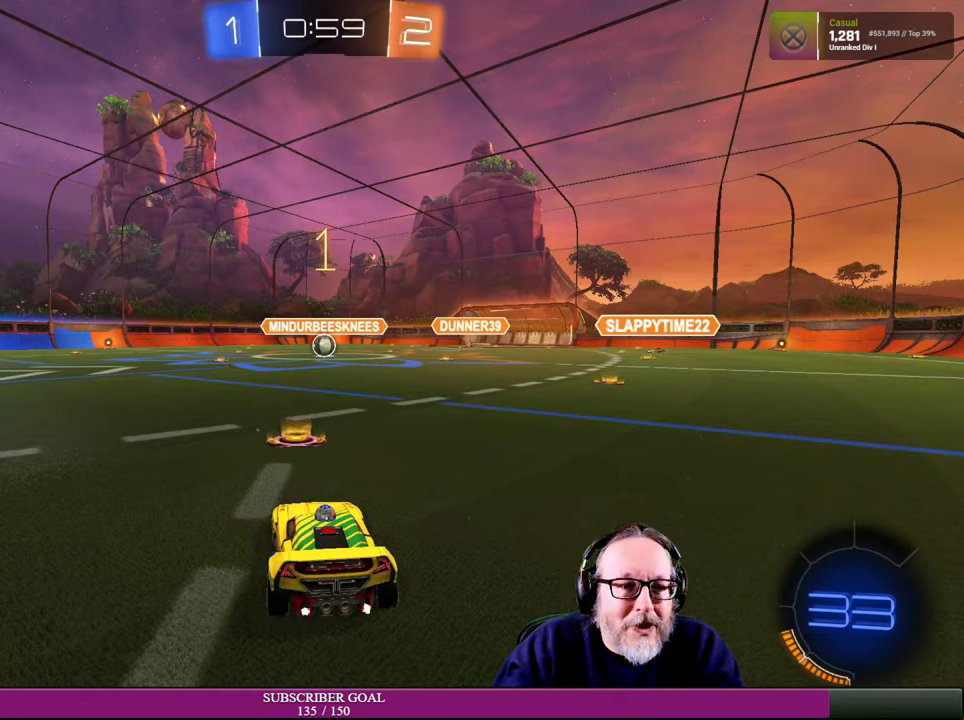
{"buttons": ["R2"], "left_stick": "center", "right_stick": "center", "events": [[400, "R2", "down"]]}
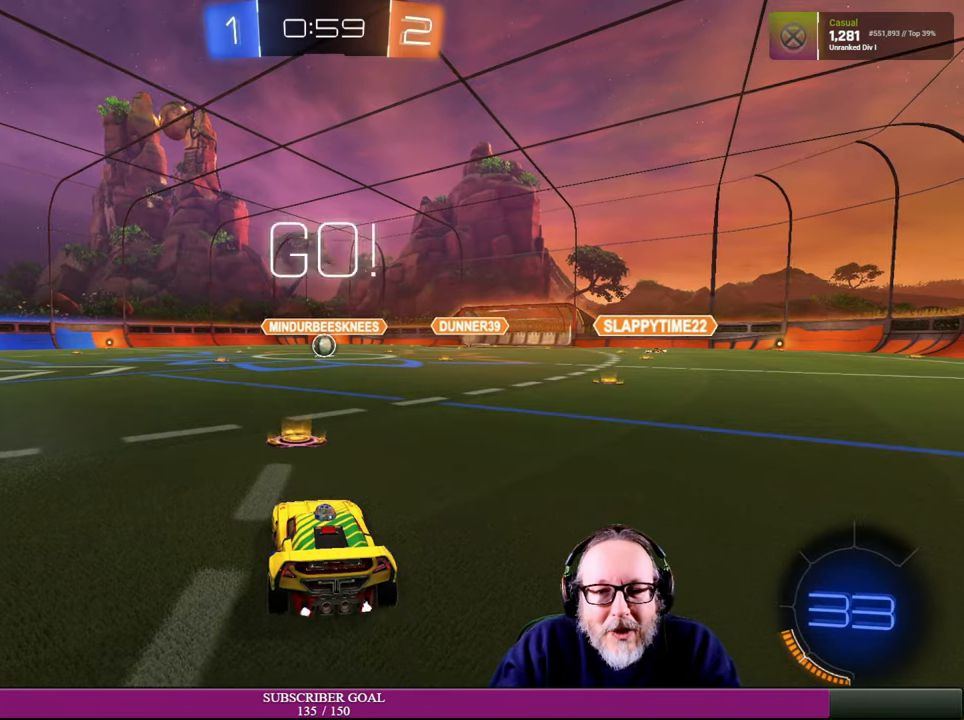
{"buttons": ["R2"], "left_stick": "center", "right_stick": "center", "events": []}
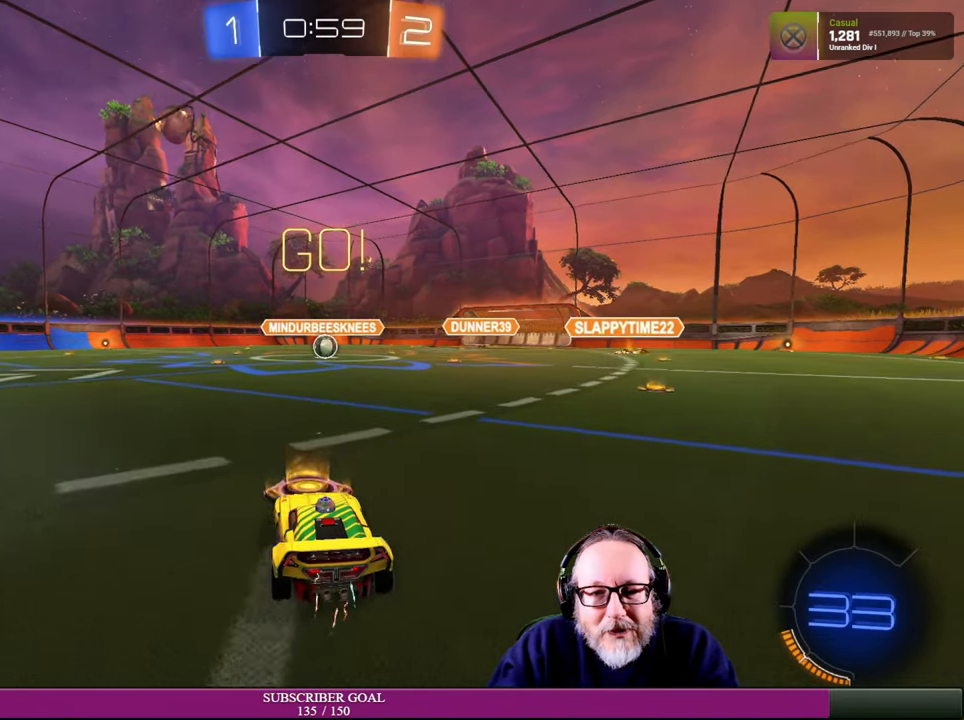
{"buttons": [], "left_stick": "center", "right_stick": "center", "events": [[67, "left_stick", "left"], [184, "left_stick", "center"], [300, "left_stick", "up-left"], [417, "left_stick", "center"], [450, "R2", "up"]]}
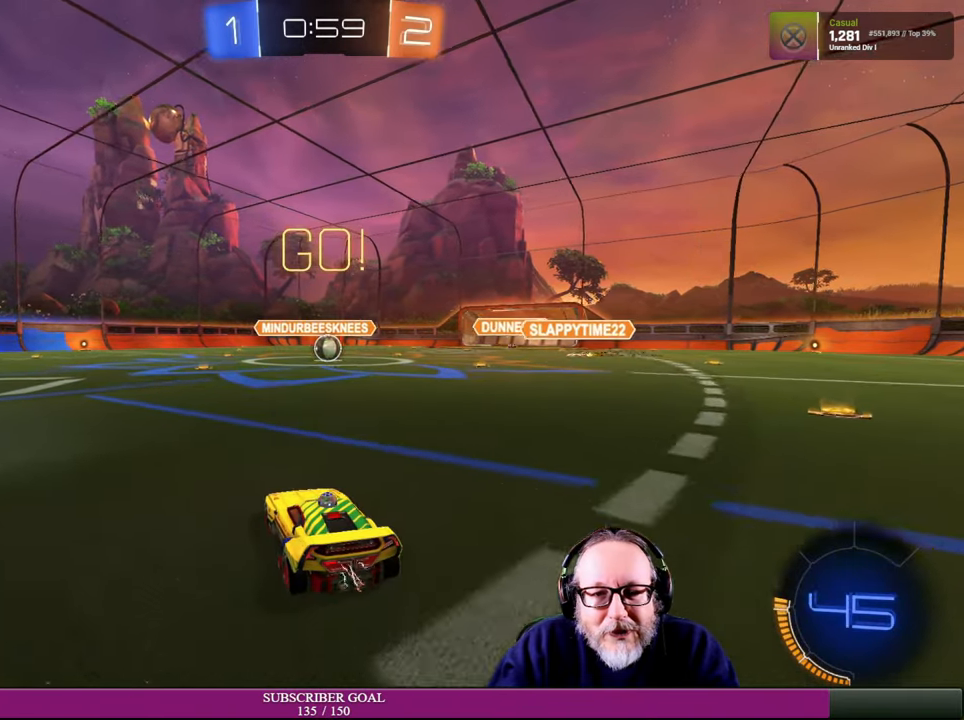
{"buttons": ["R2"], "left_stick": "center", "right_stick": "center", "events": [[200, "R2", "down"]]}
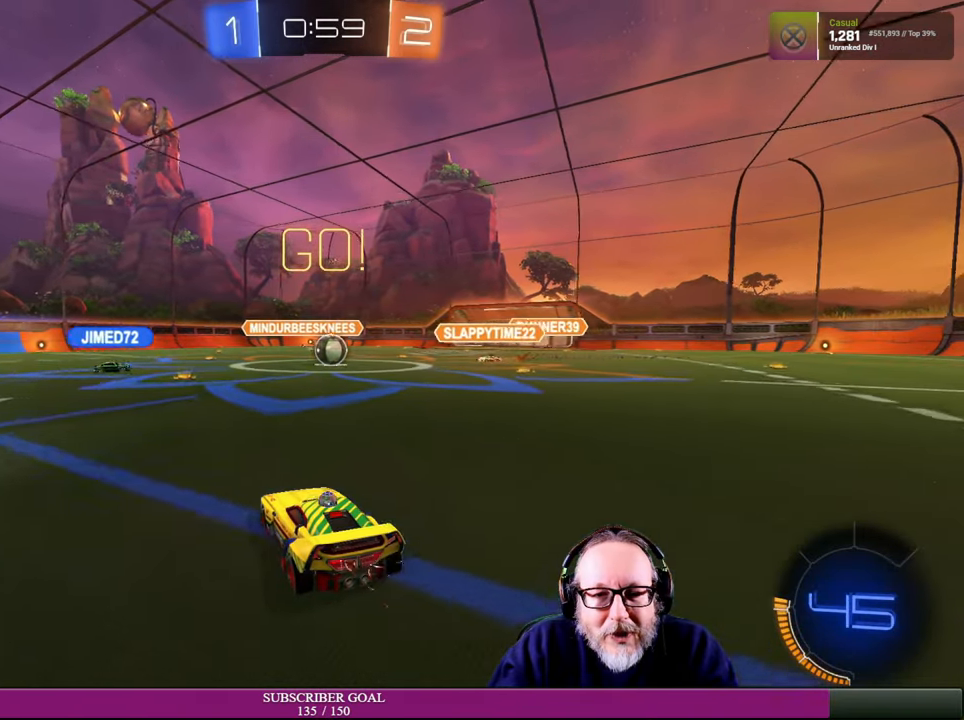
{"buttons": ["R2"], "left_stick": "center", "right_stick": "center", "events": []}
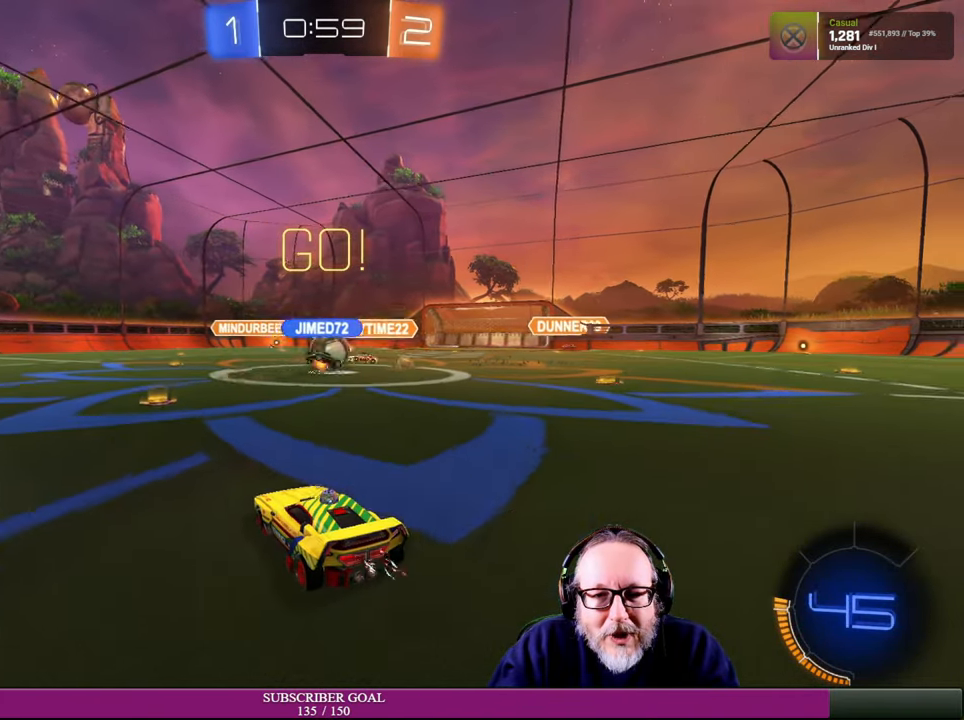
{"buttons": ["R2"], "left_stick": "center", "right_stick": "center", "events": [[234, "R2", "up"], [367, "R2", "down"]]}
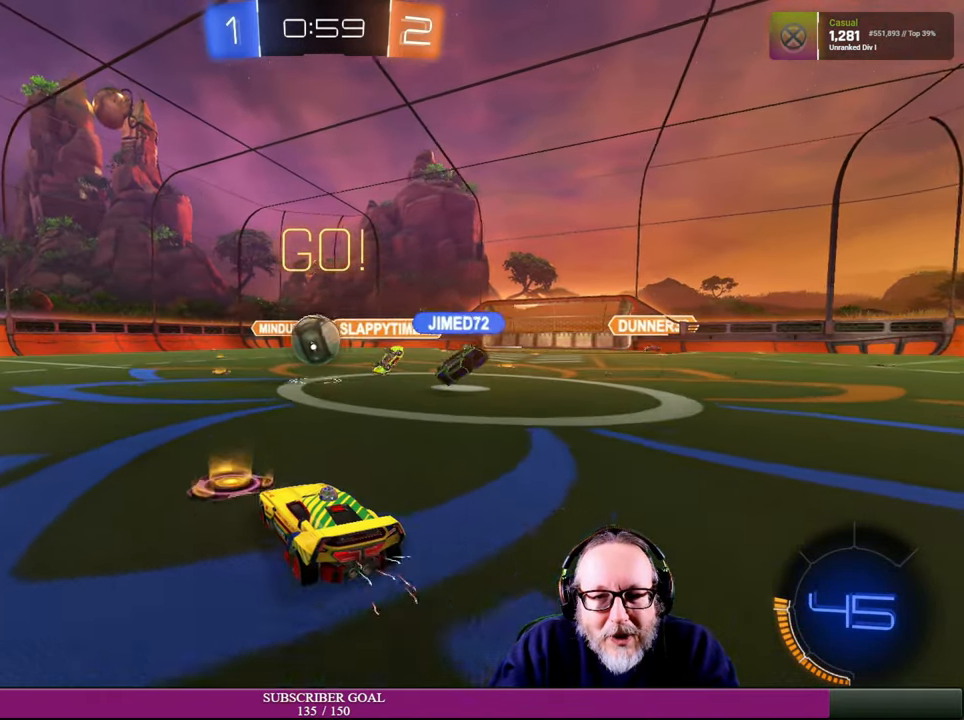
{"buttons": ["R1", "R2"], "left_stick": "center", "right_stick": "center", "events": [[84, "left_stick", "up-left"], [100, "R1", "down"], [234, "left_stick", "center"]]}
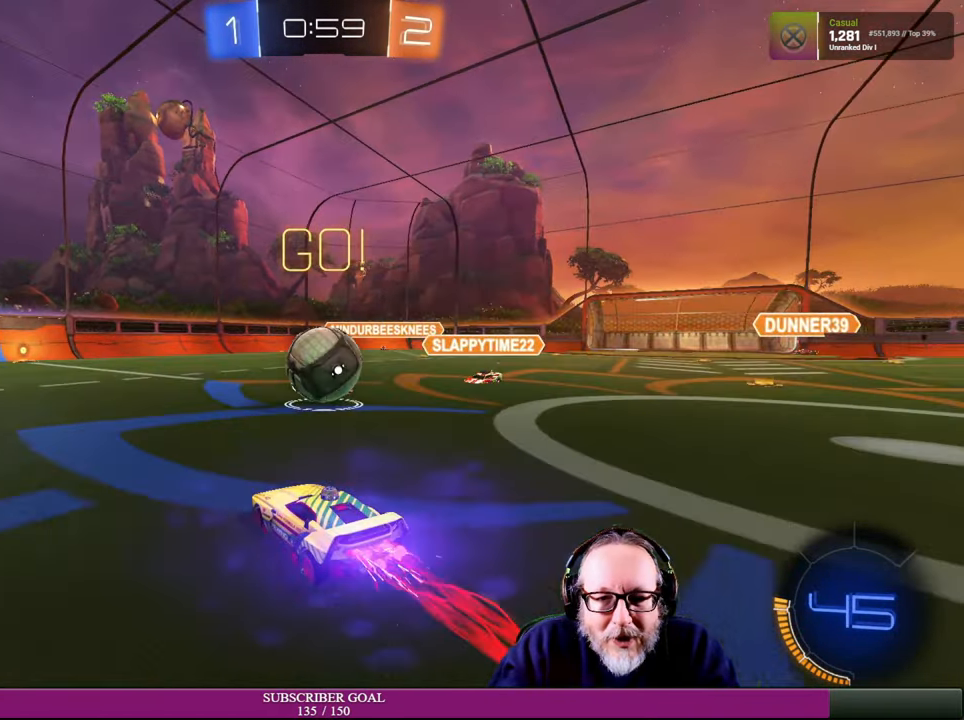
{"buttons": ["L1", "R2"], "left_stick": "up-right", "right_stick": "center", "events": [[150, "left_stick", "right"], [250, "L1", "down"], [250, "R1", "up"], [317, "left_stick", "up-right"], [334, "CROSS", "down"], [334, "R1", "down"], [467, "CROSS", "up"], [484, "R1", "up"]]}
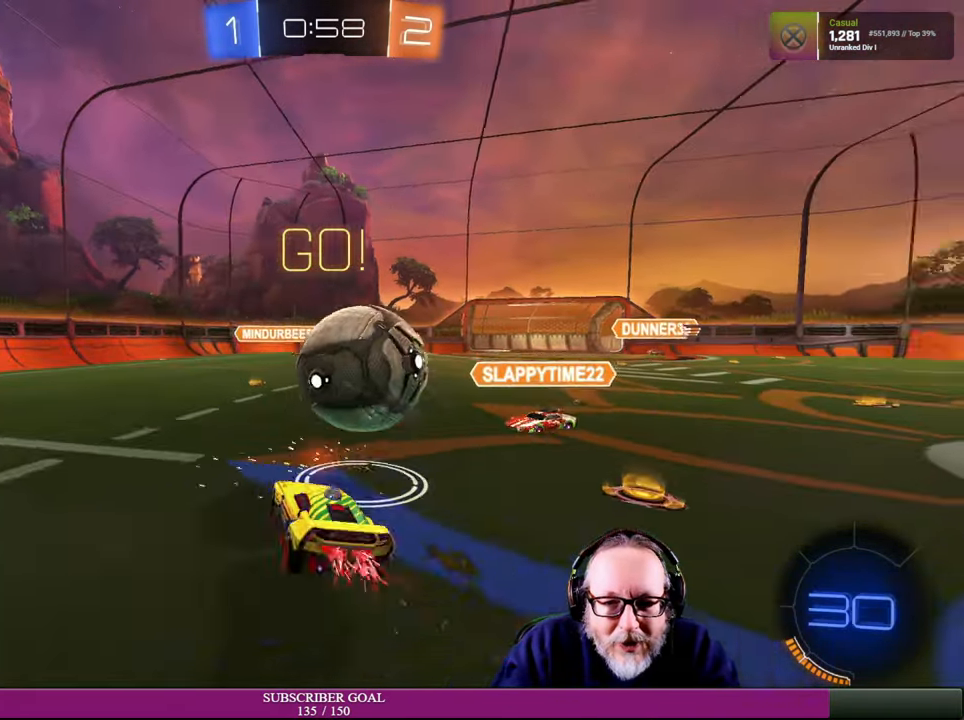
{"buttons": ["R2"], "left_stick": "up", "right_stick": "center", "events": [[67, "CROSS", "down"], [67, "R1", "down"], [167, "CROSS", "up"], [217, "R1", "up"], [350, "L1", "up"], [367, "left_stick", "up"]]}
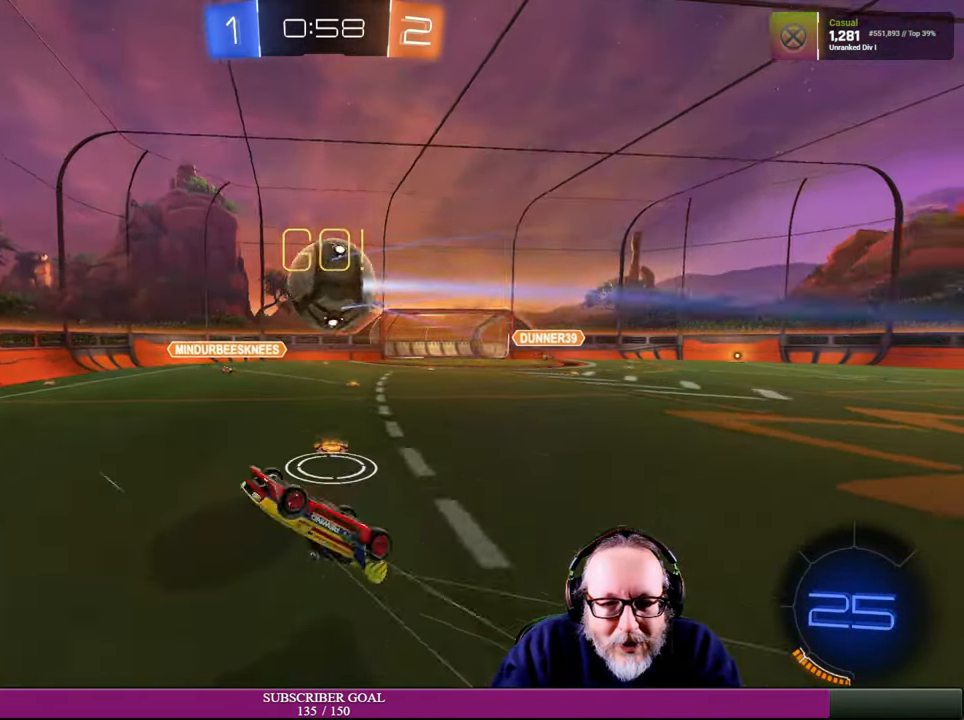
{"buttons": [], "left_stick": "center", "right_stick": "center", "events": [[184, "R2", "up"], [217, "left_stick", "center"]]}
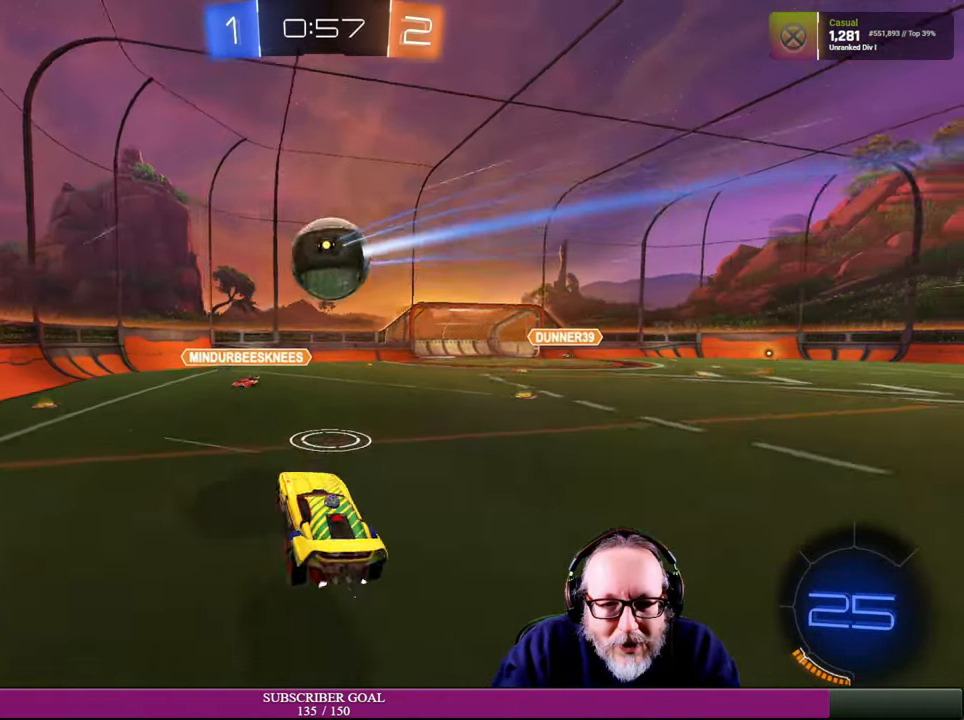
{"buttons": ["R2"], "left_stick": "up-left", "right_stick": "center", "events": [[317, "R2", "down"], [500, "left_stick", "up-left"]]}
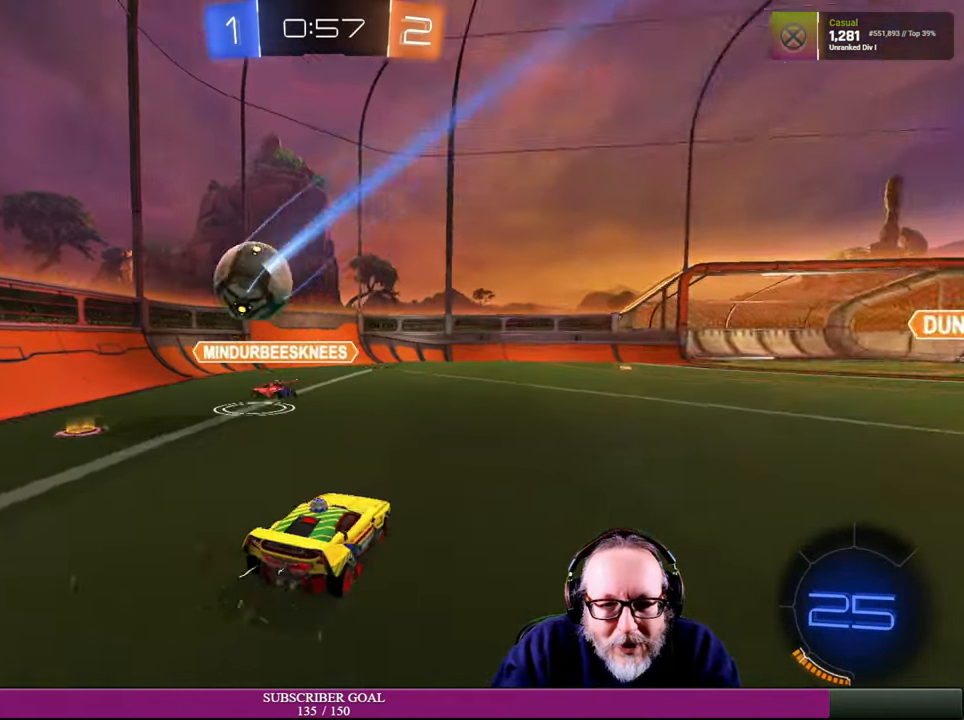
{"buttons": [], "left_stick": "center", "right_stick": "center", "events": [[117, "R2", "up"], [134, "left_stick", "left"], [350, "left_stick", "center"]]}
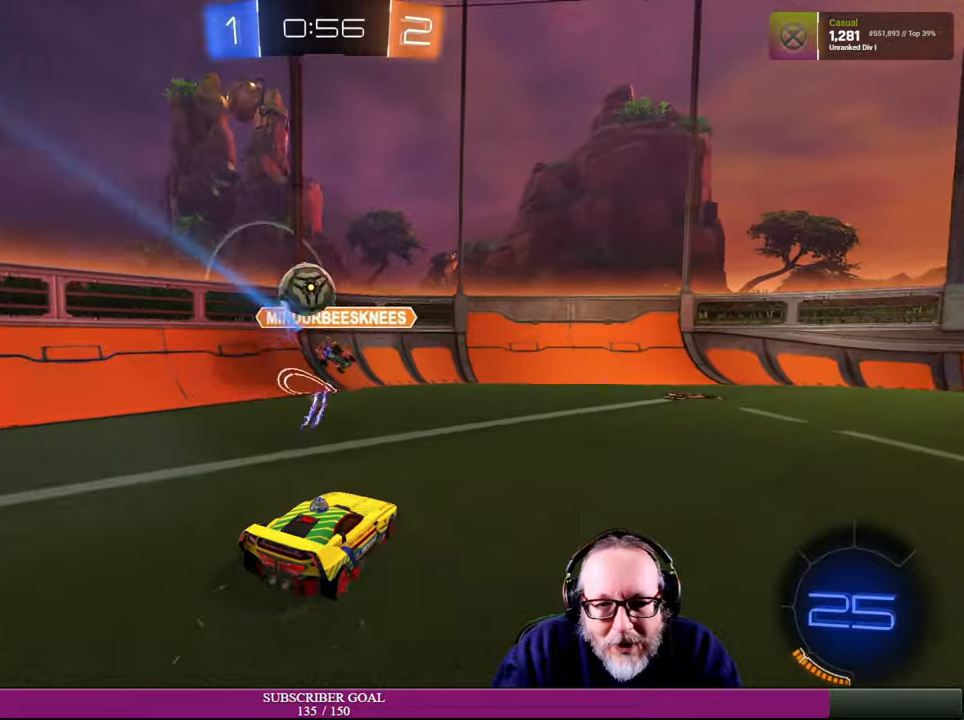
{"buttons": ["R2"], "left_stick": "right", "right_stick": "center", "events": [[183, "left_stick", "right"], [483, "R2", "down"]]}
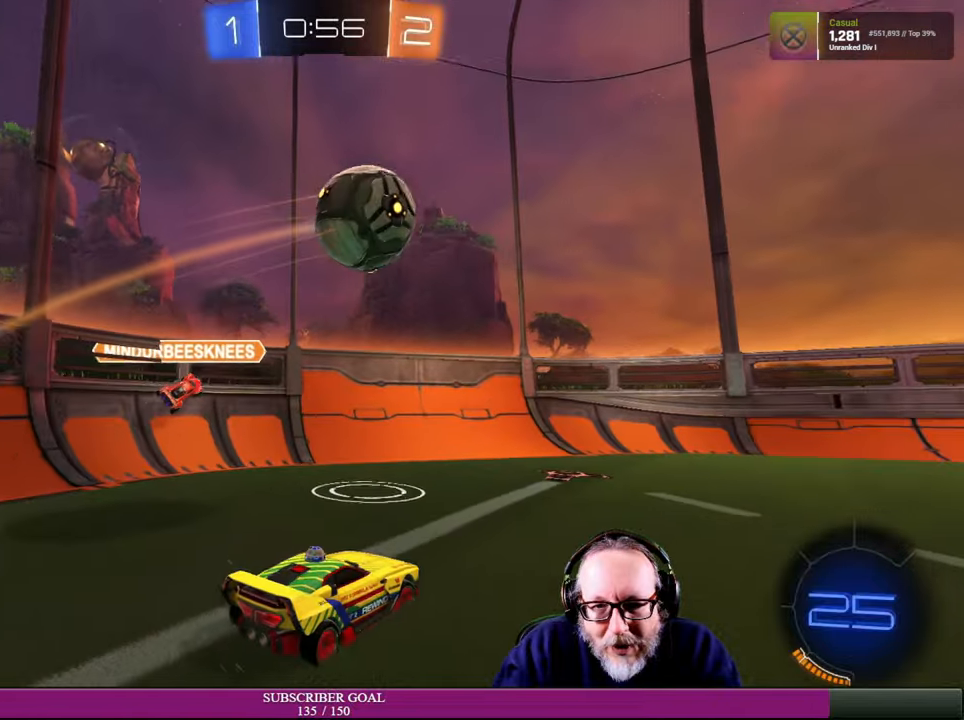
{"buttons": ["R1", "R2"], "left_stick": "center", "right_stick": "center", "events": [[200, "R1", "down"], [266, "left_stick", "center"]]}
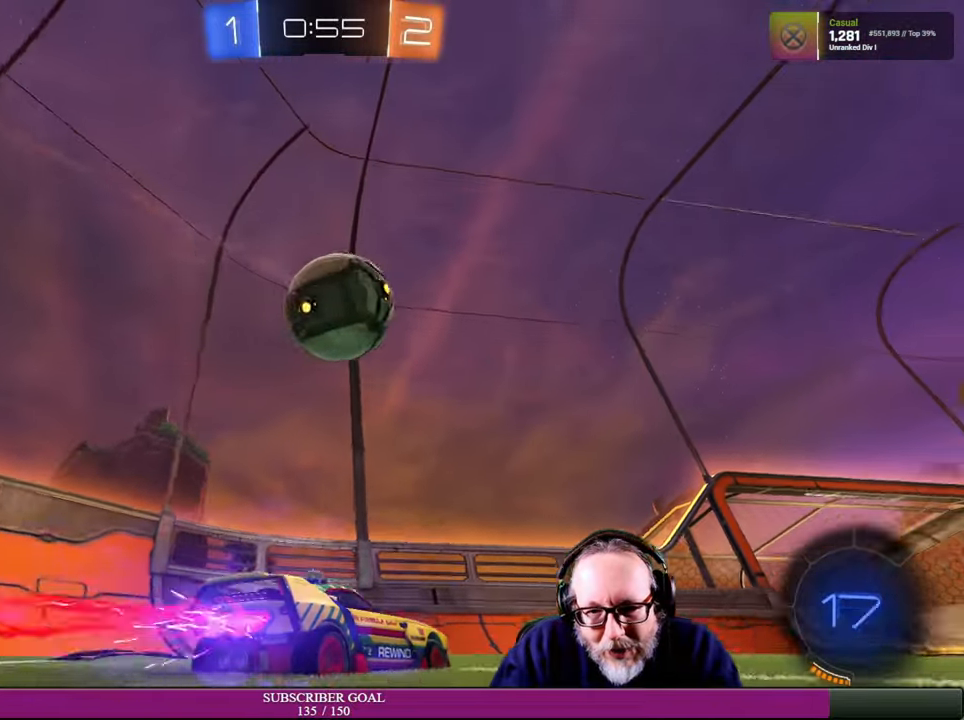
{"buttons": ["R2"], "left_stick": "down-left", "right_stick": "center", "events": [[50, "left_stick", "down"], [233, "CROSS", "down"], [350, "R1", "up"], [350, "left_stick", "down-left"], [383, "CROSS", "up"]]}
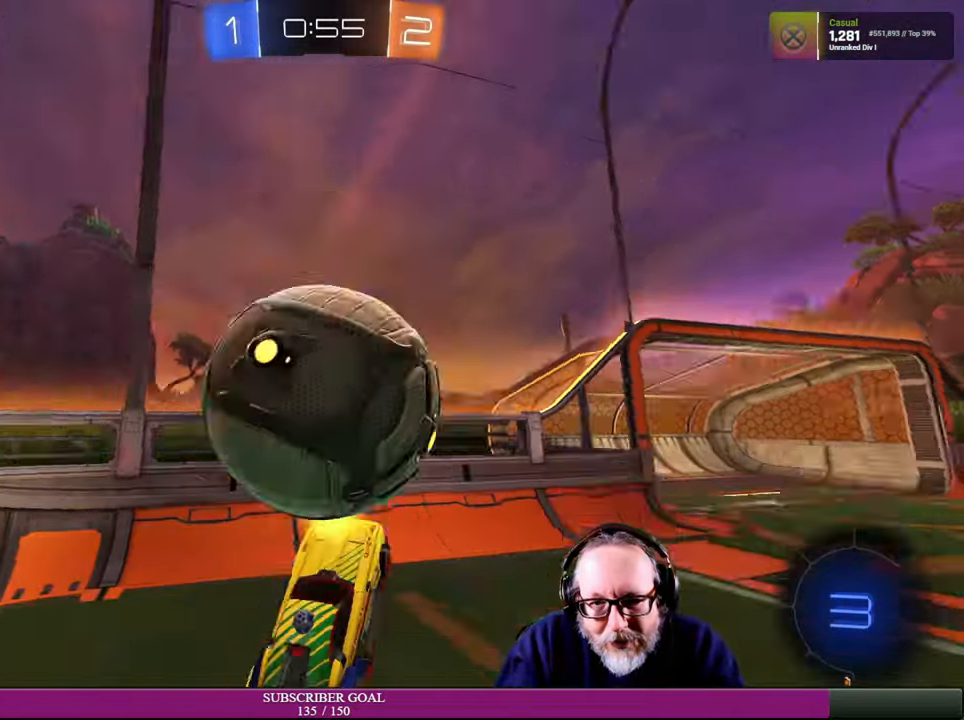
{"buttons": [], "left_stick": "down-right", "right_stick": "center", "events": [[83, "left_stick", "down-right"], [400, "R2", "up"]]}
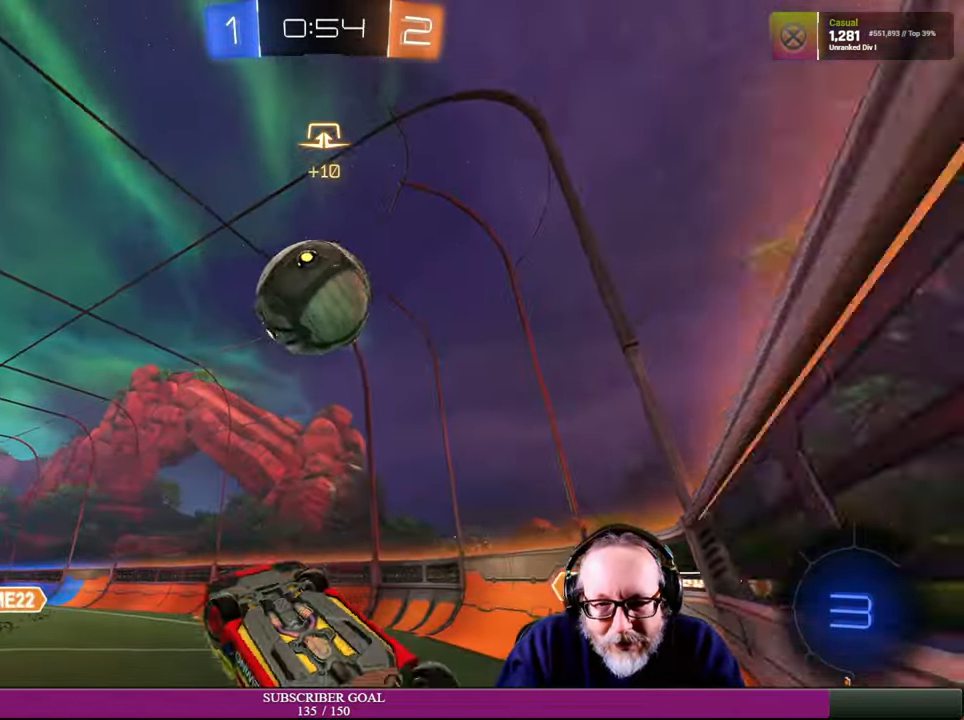
{"buttons": ["R2"], "left_stick": "center", "right_stick": "center", "events": [[50, "R2", "down"], [116, "left_stick", "center"], [200, "R2", "up"], [400, "R2", "down"]]}
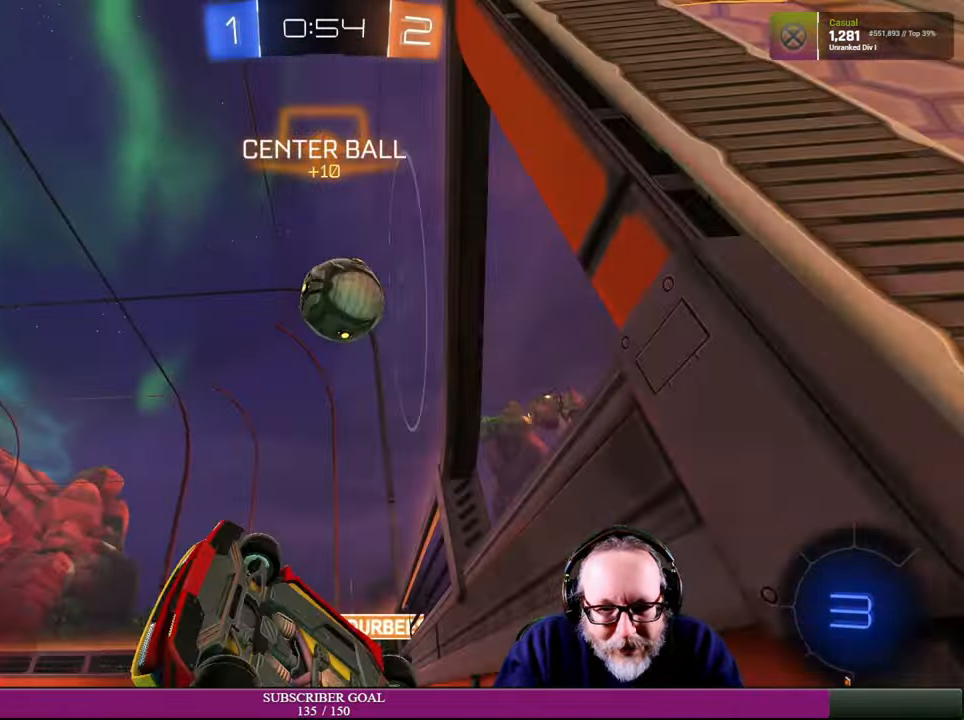
{"buttons": [], "left_stick": "center", "right_stick": "center", "events": [[116, "left_stick", "up-left"], [200, "R2", "up"], [383, "left_stick", "down"], [433, "left_stick", "center"]]}
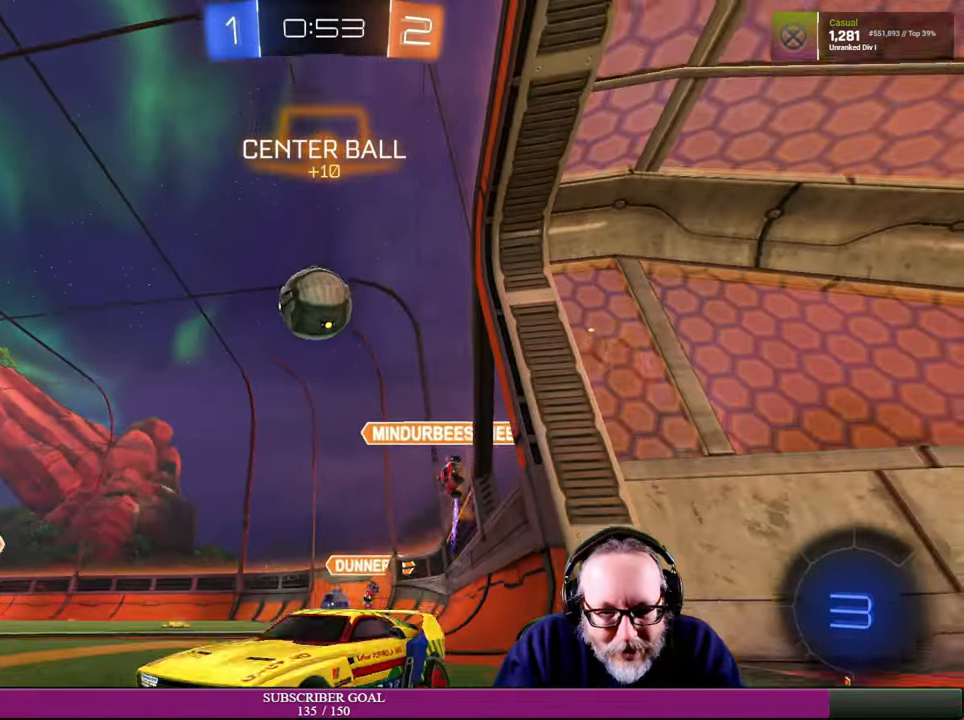
{"buttons": ["R2"], "left_stick": "right", "right_stick": "center", "events": [[66, "R2", "down"], [200, "left_stick", "up-left"], [250, "left_stick", "center"], [300, "left_stick", "right"]]}
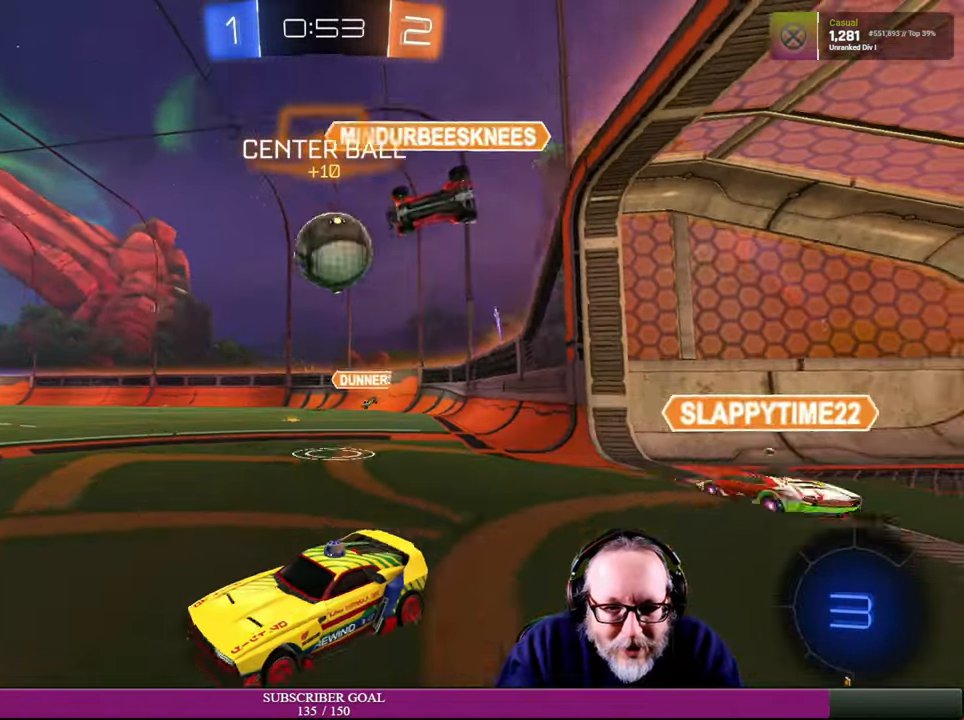
{"buttons": ["R2"], "left_stick": "left", "right_stick": "center", "events": [[233, "R2", "up"], [300, "left_stick", "up-left"], [350, "left_stick", "left"], [466, "R2", "down"]]}
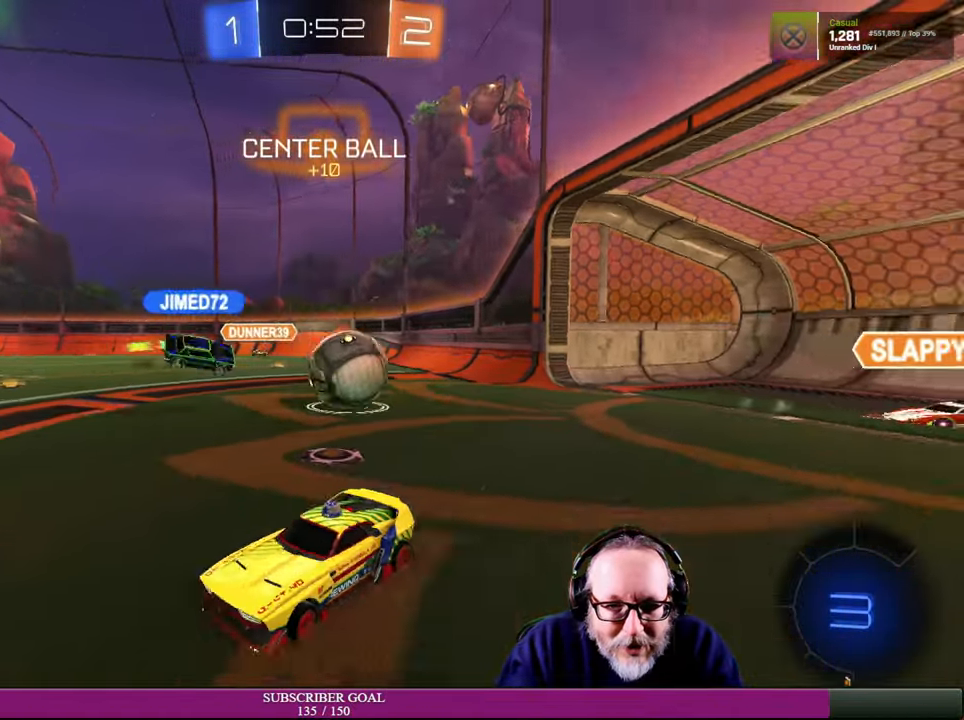
{"buttons": ["R2"], "left_stick": "center", "right_stick": "center", "events": [[66, "left_stick", "center"], [333, "R2", "up"], [500, "R2", "down"]]}
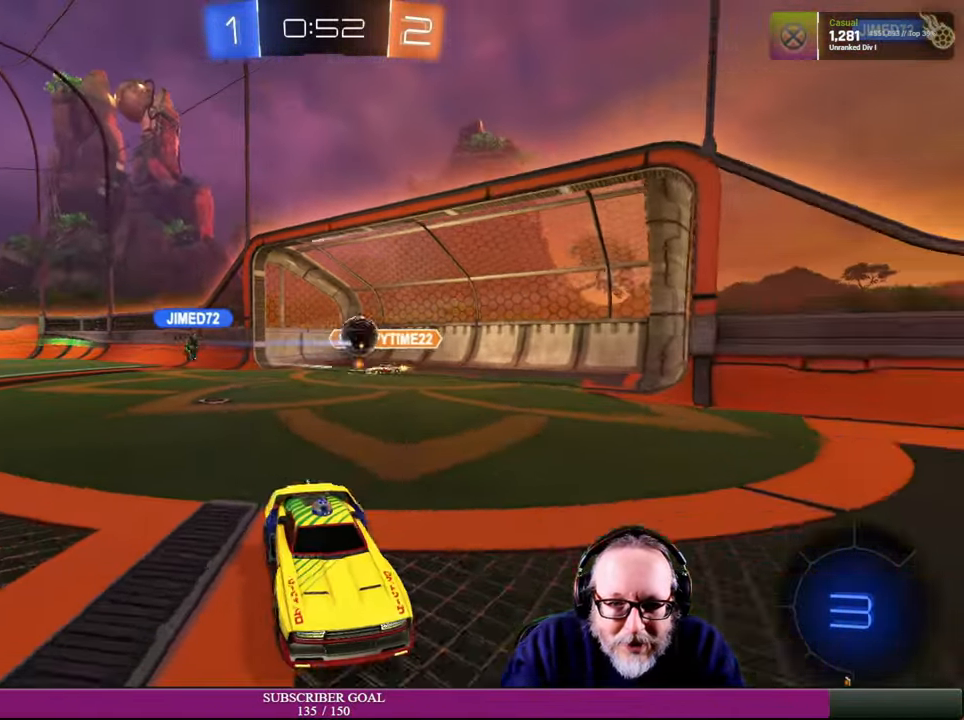
{"buttons": [], "left_stick": "center", "right_stick": "center", "events": [[333, "R2", "up"]]}
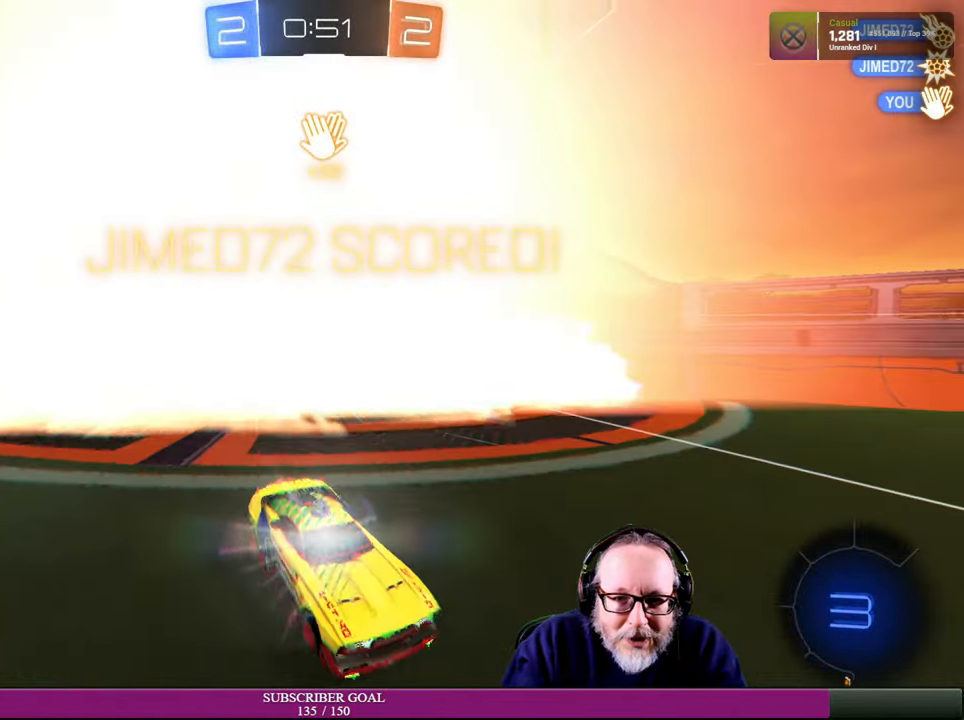
{"buttons": [], "left_stick": "center", "right_stick": "center", "events": []}
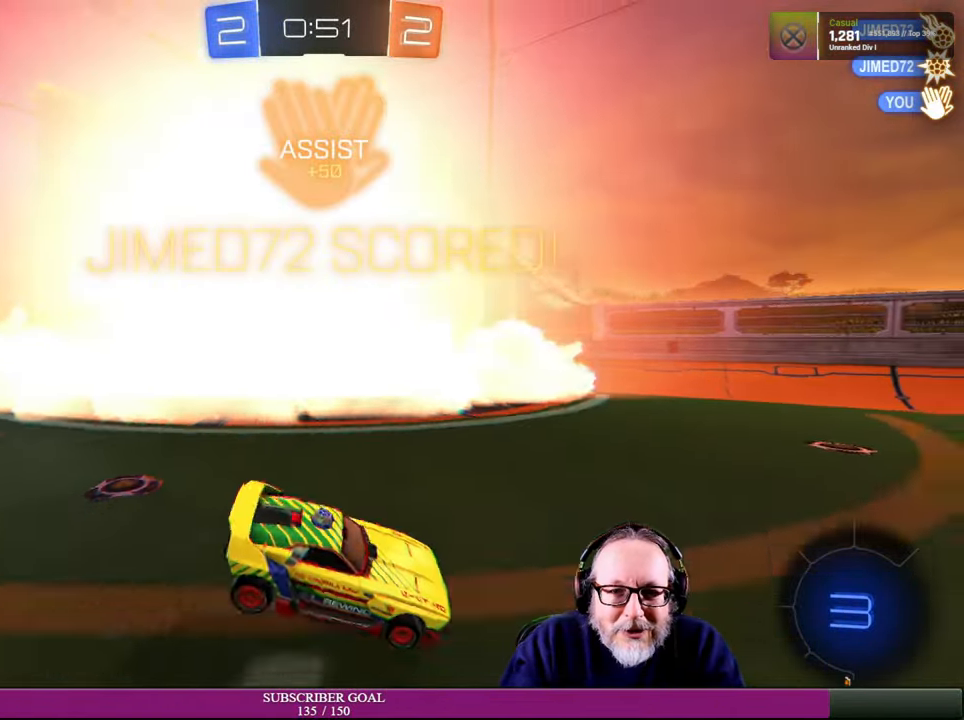
{"buttons": [], "left_stick": "center", "right_stick": "center", "events": []}
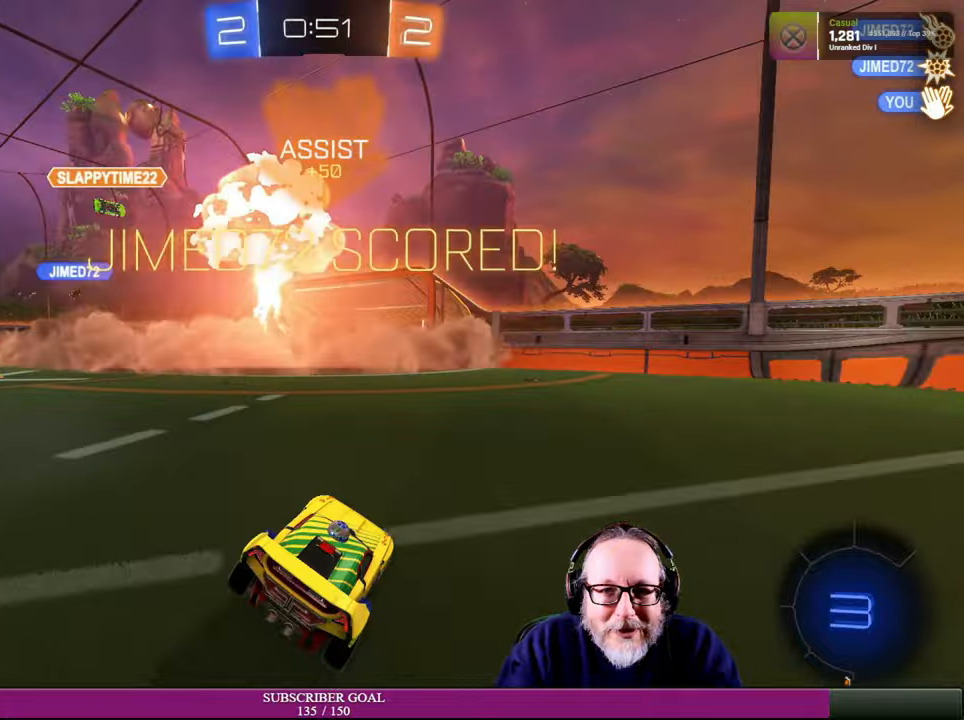
{"buttons": [], "left_stick": "center", "right_stick": "center", "events": []}
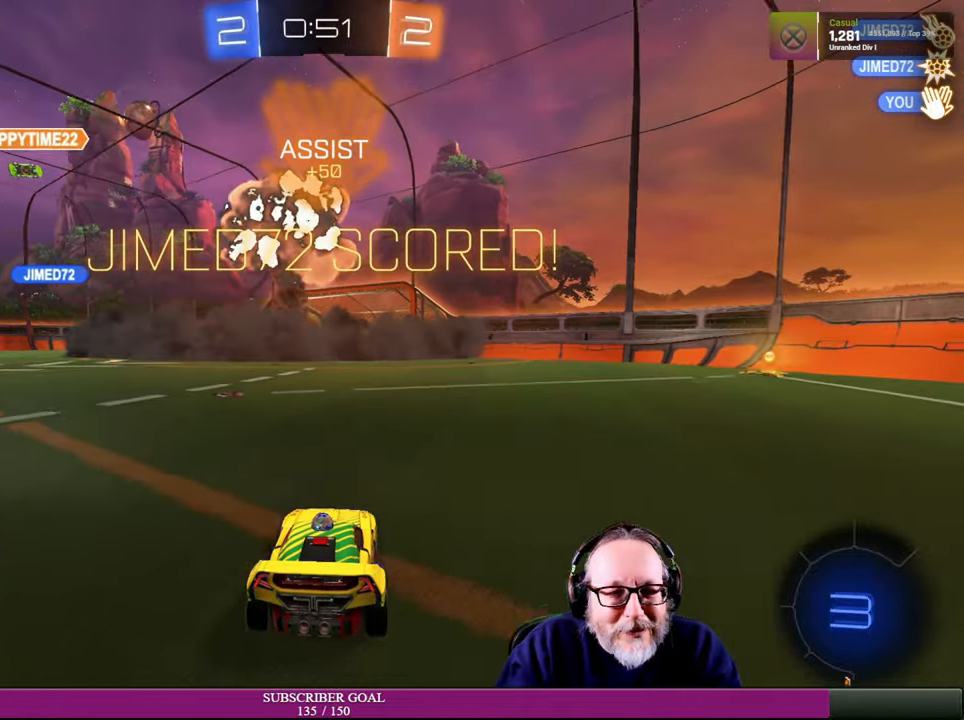
{"buttons": [], "left_stick": "center", "right_stick": "center", "events": [[350, "DPAD_LEFT", "down"], [500, "DPAD_LEFT", "up"]]}
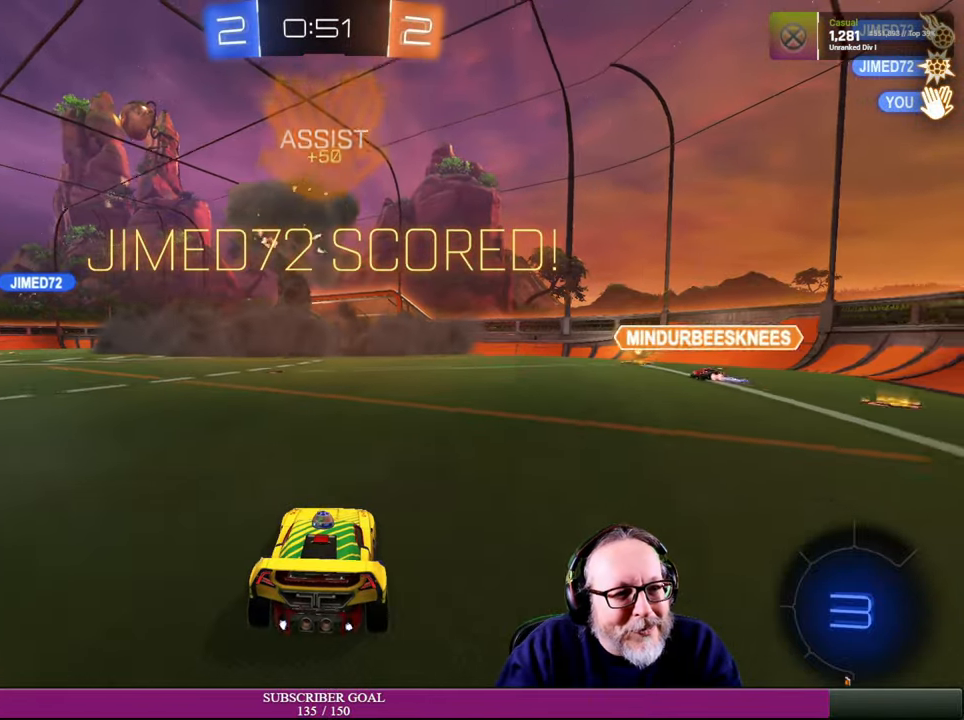
{"buttons": [], "left_stick": "center", "right_stick": "center", "events": [[167, "DPAD_UP", "down"], [284, "DPAD_UP", "up"]]}